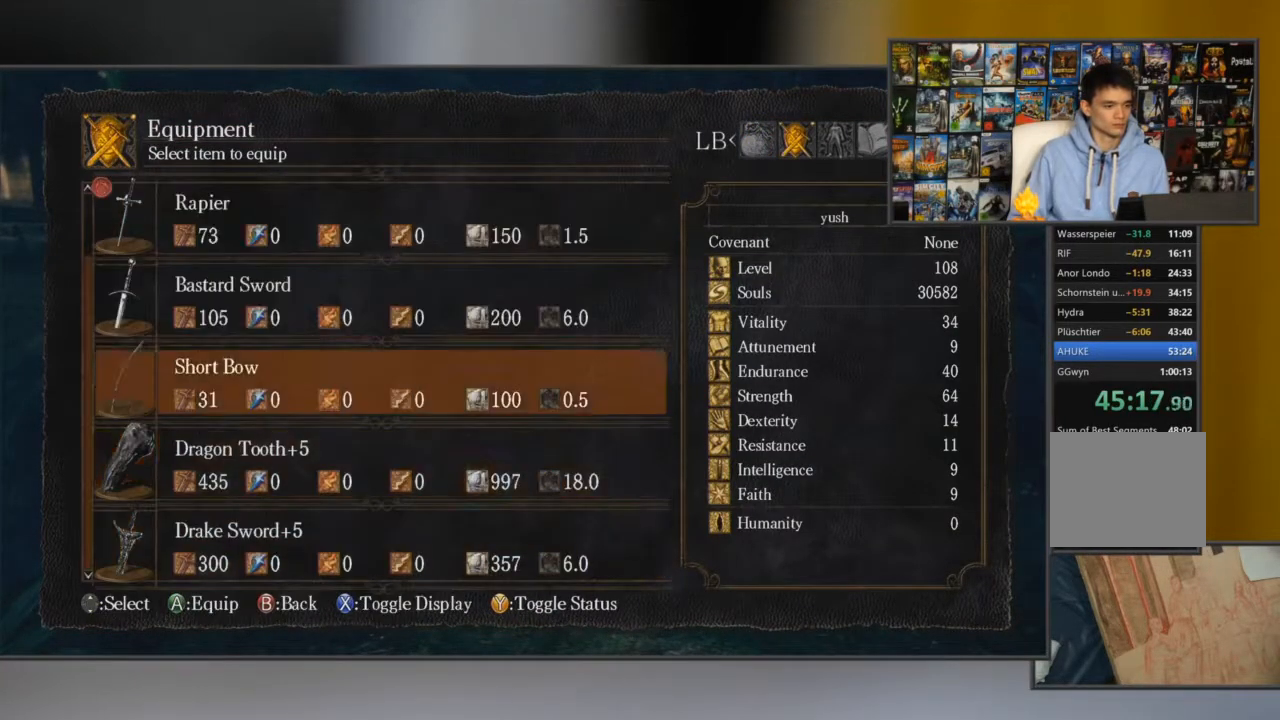
Gameplay with a controller (Xbox layout); each line is a JSON object with the inputs held at the frame after it. "events" lists button and stick changes between this image and that frame as [ms after this image, input, new state], when the widget could be followed in between.
{"buttons": [], "left_stick": "center", "right_stick": "center", "events": [[33, "DPAD_UP", "up"], [67, "A", "down"], [167, "A", "up"], [267, "DPAD_DOWN", "down"], [350, "DPAD_DOWN", "up"], [451, "A", "down"], [484, "A", "up"]]}
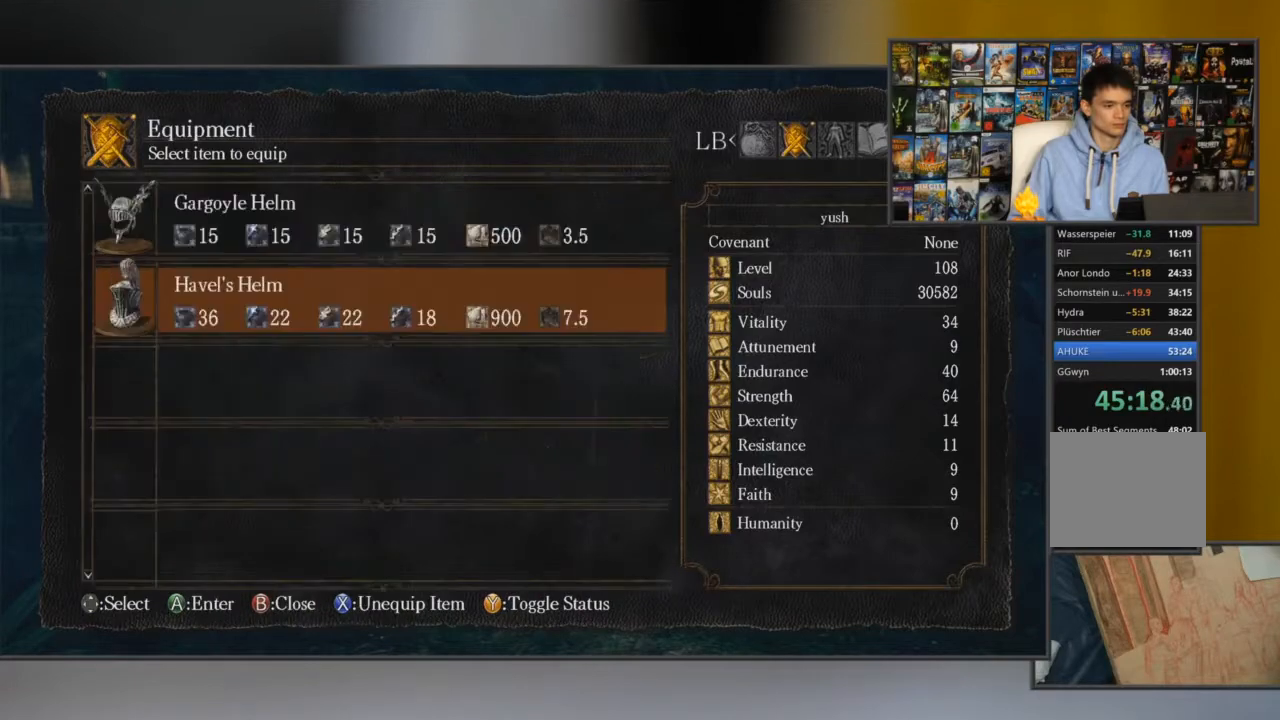
{"buttons": [], "left_stick": "center", "right_stick": "center", "events": [[83, "A", "down"], [183, "A", "up"], [317, "DPAD_RIGHT", "down"], [383, "A", "down"], [417, "DPAD_RIGHT", "up"], [450, "A", "up"]]}
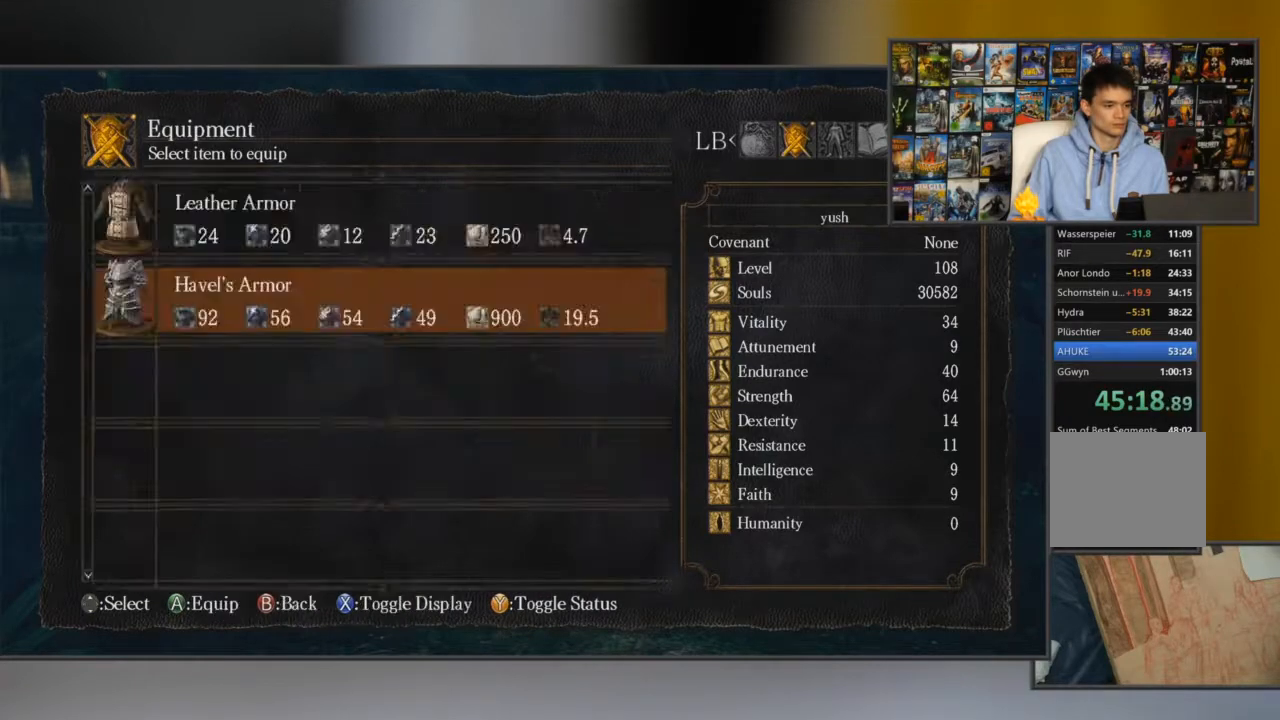
{"buttons": [], "left_stick": "up", "right_stick": "center", "events": [[17, "A", "down"], [84, "A", "up"], [217, "B", "down"], [217, "left_stick", "up"], [317, "B", "up"], [451, "B", "down"], [484, "B", "up"]]}
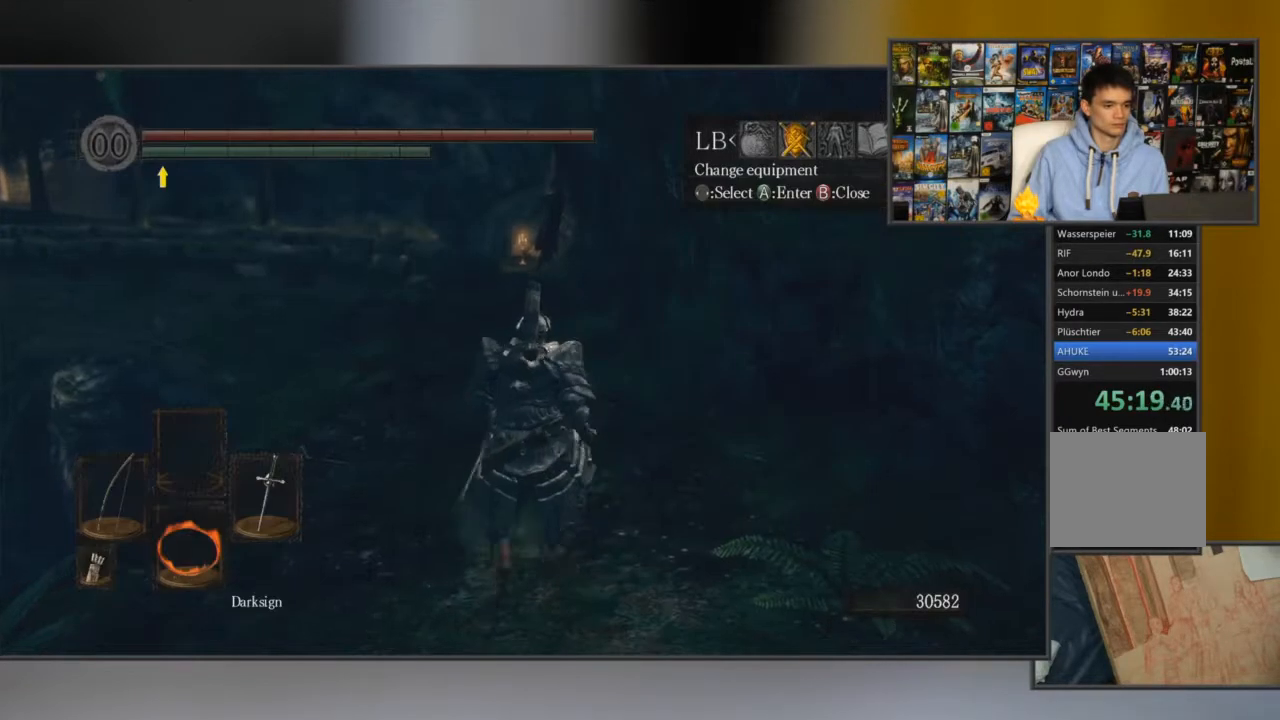
{"buttons": ["B"], "left_stick": "up", "right_stick": "center", "events": [[217, "right_stick", "down"], [283, "right_stick", "center"], [467, "B", "down"]]}
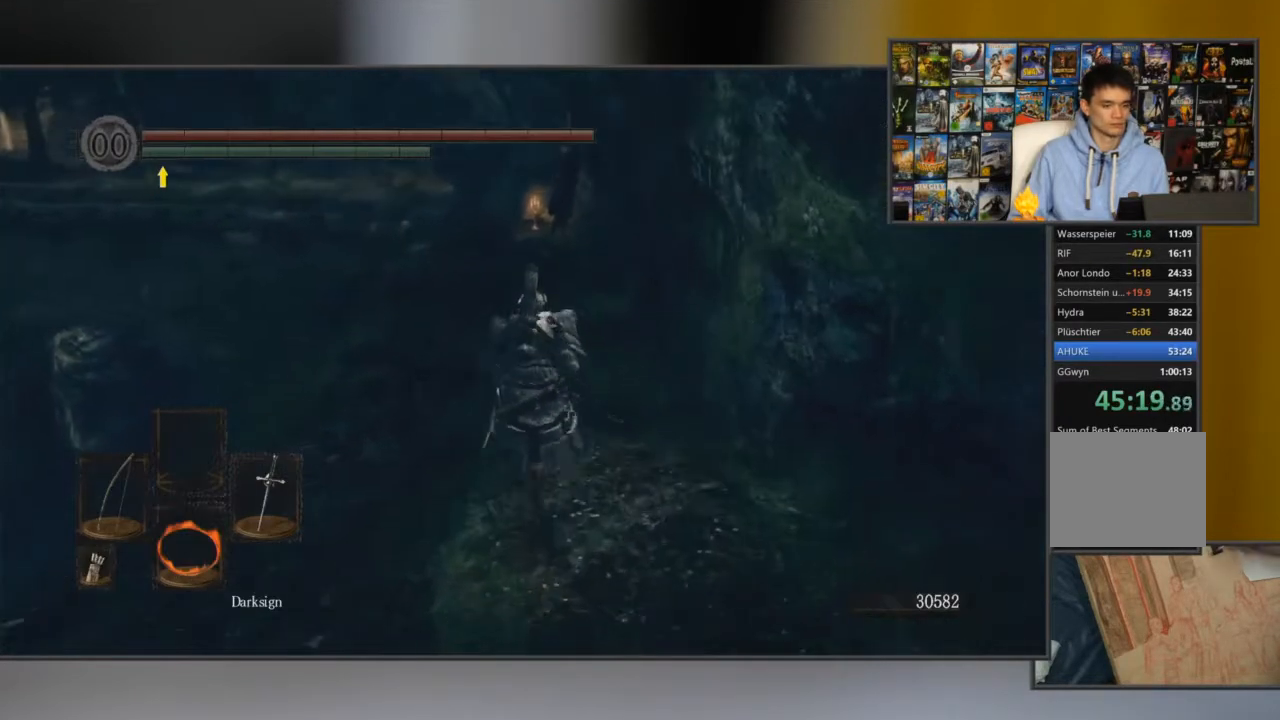
{"buttons": [], "left_stick": "up", "right_stick": "center", "events": [[100, "B", "up"]]}
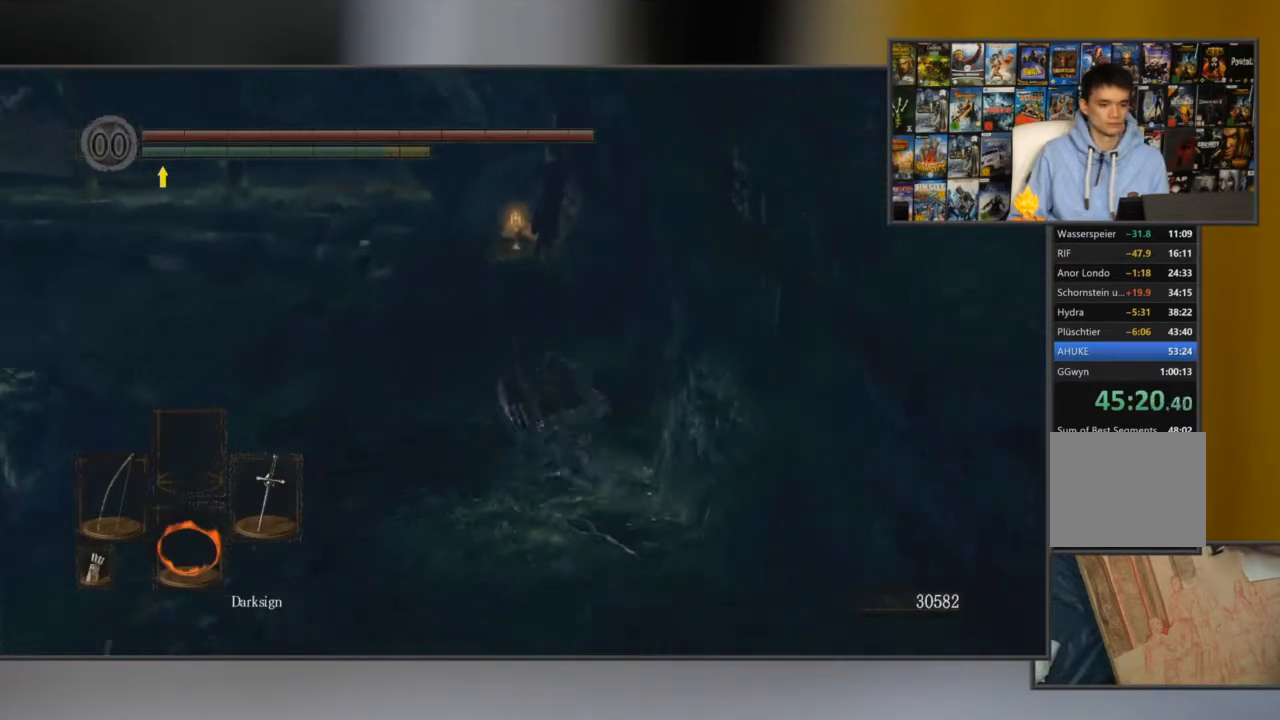
{"buttons": [], "left_stick": "center", "right_stick": "center", "events": [[33, "L1", "down"], [33, "left_stick", "center"], [66, "START", "down"], [166, "L1", "up"], [200, "START", "up"], [300, "DPAD_RIGHT", "down"], [400, "DPAD_RIGHT", "up"], [433, "A", "down"], [500, "A", "up"]]}
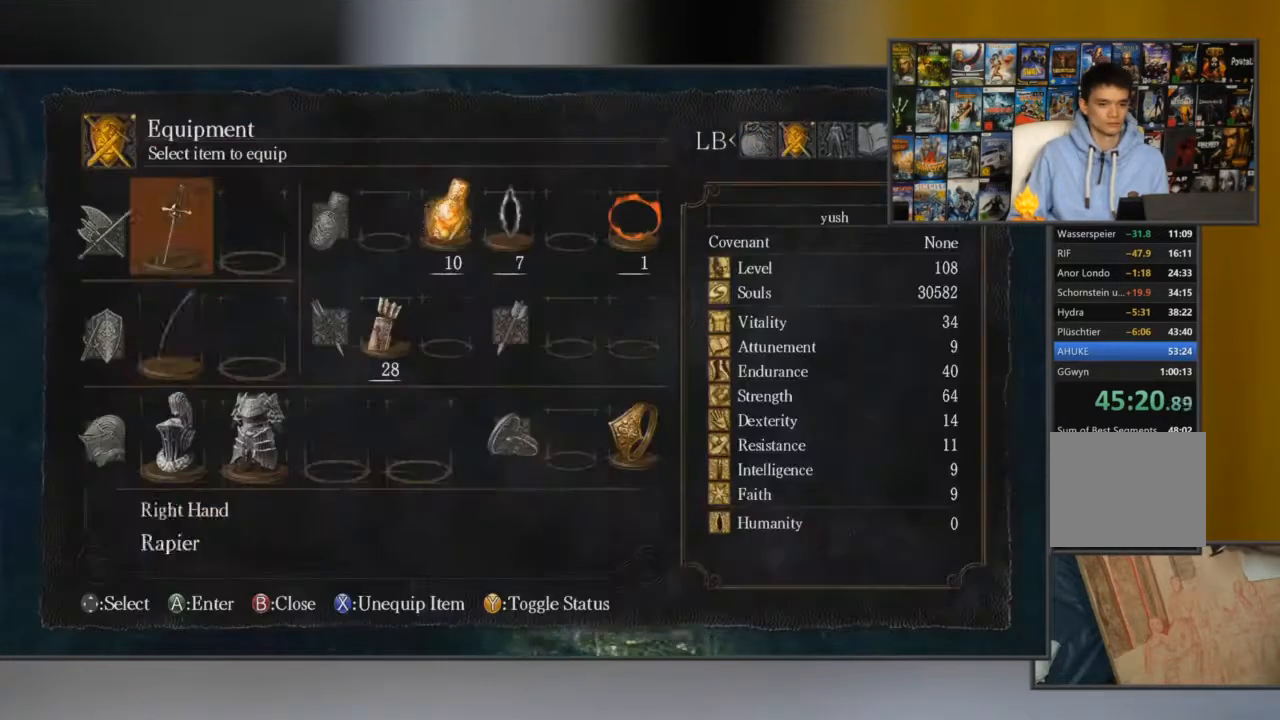
{"buttons": [], "left_stick": "center", "right_stick": "center"}
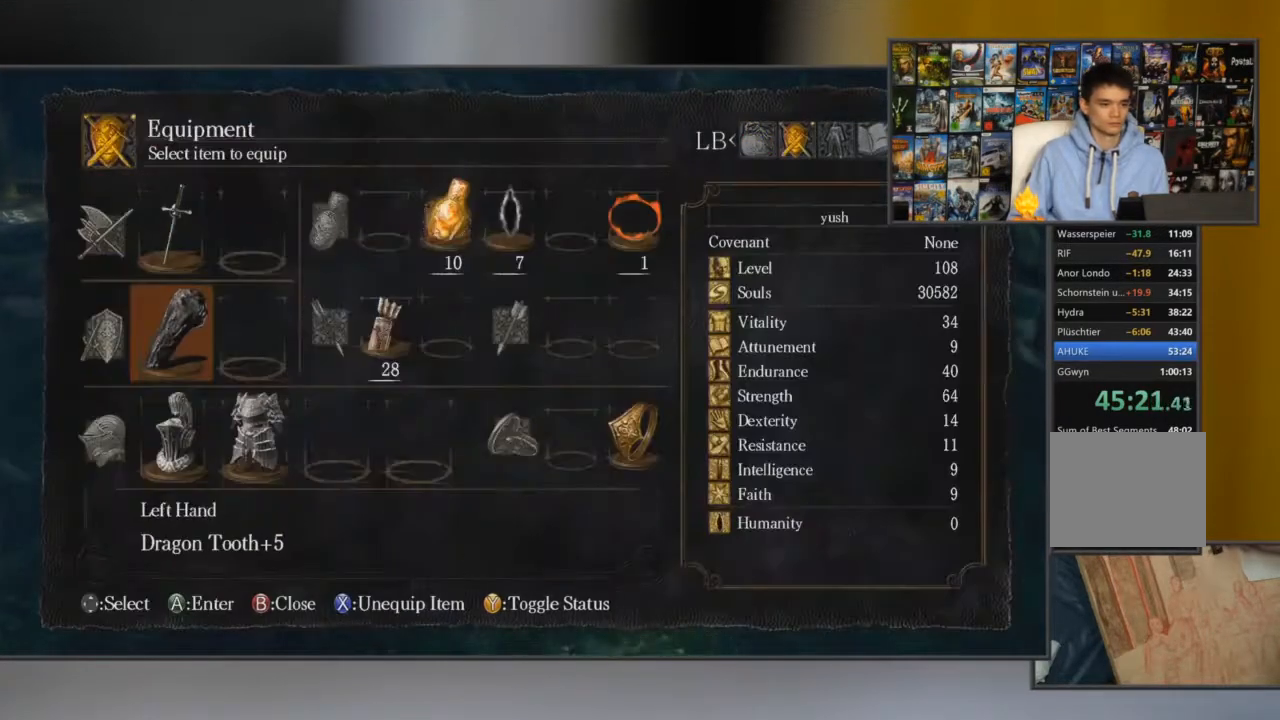
{"buttons": ["X"], "left_stick": "center", "right_stick": "center", "events": [[250, "DPAD_DOWN", "down"], [350, "DPAD_DOWN", "up"], [383, "X", "down"]]}
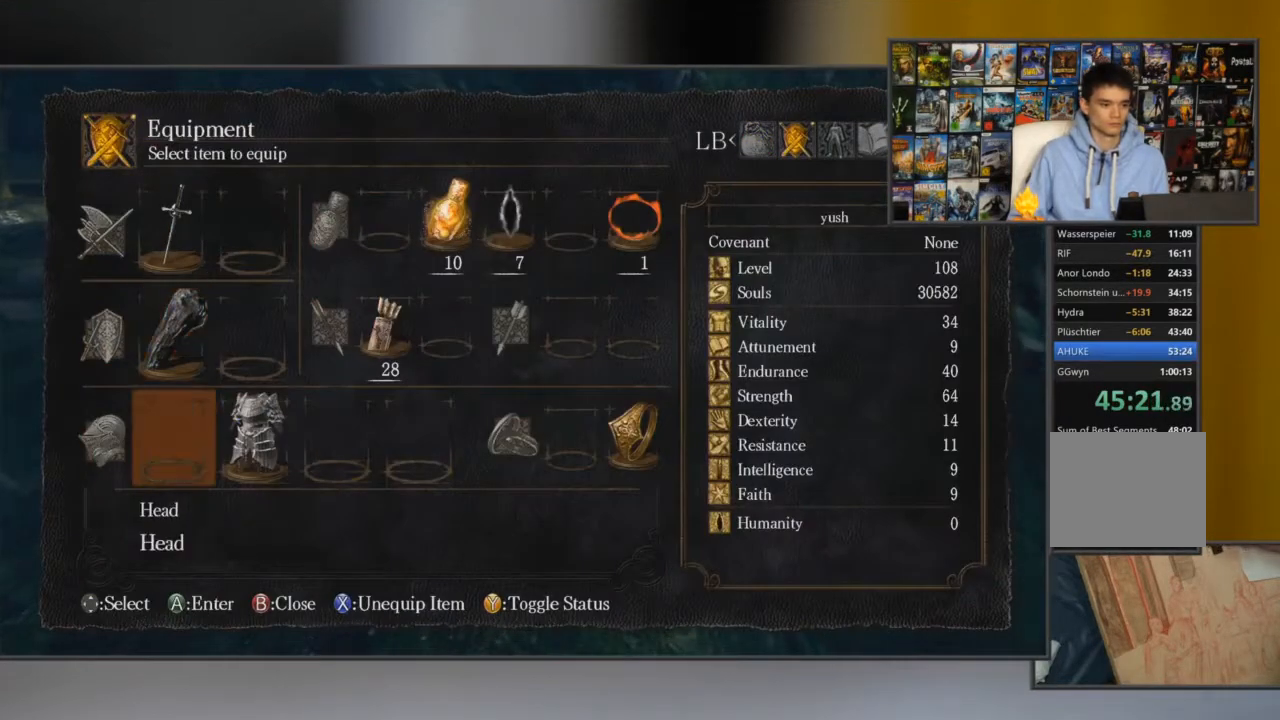
{"buttons": ["B"], "left_stick": "up", "right_stick": "center", "events": [[17, "DPAD_RIGHT", "down"], [17, "X", "up"], [84, "X", "down"], [117, "DPAD_RIGHT", "up"], [184, "X", "up"], [250, "left_stick", "up"], [284, "B", "down"], [350, "B", "up"], [417, "B", "down"]]}
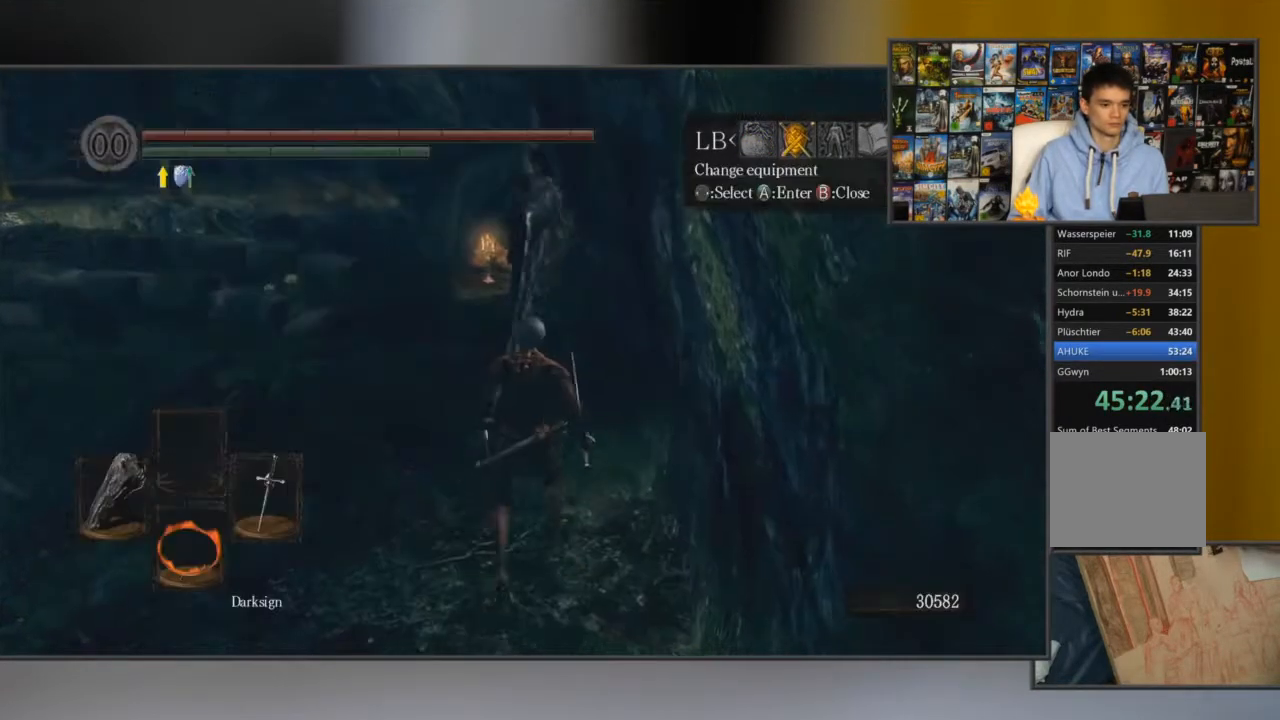
{"buttons": ["B"], "left_stick": "up", "right_stick": "center", "events": [[16, "B", "up"], [150, "right_stick", "left"], [317, "right_stick", "center"], [417, "B", "down"]]}
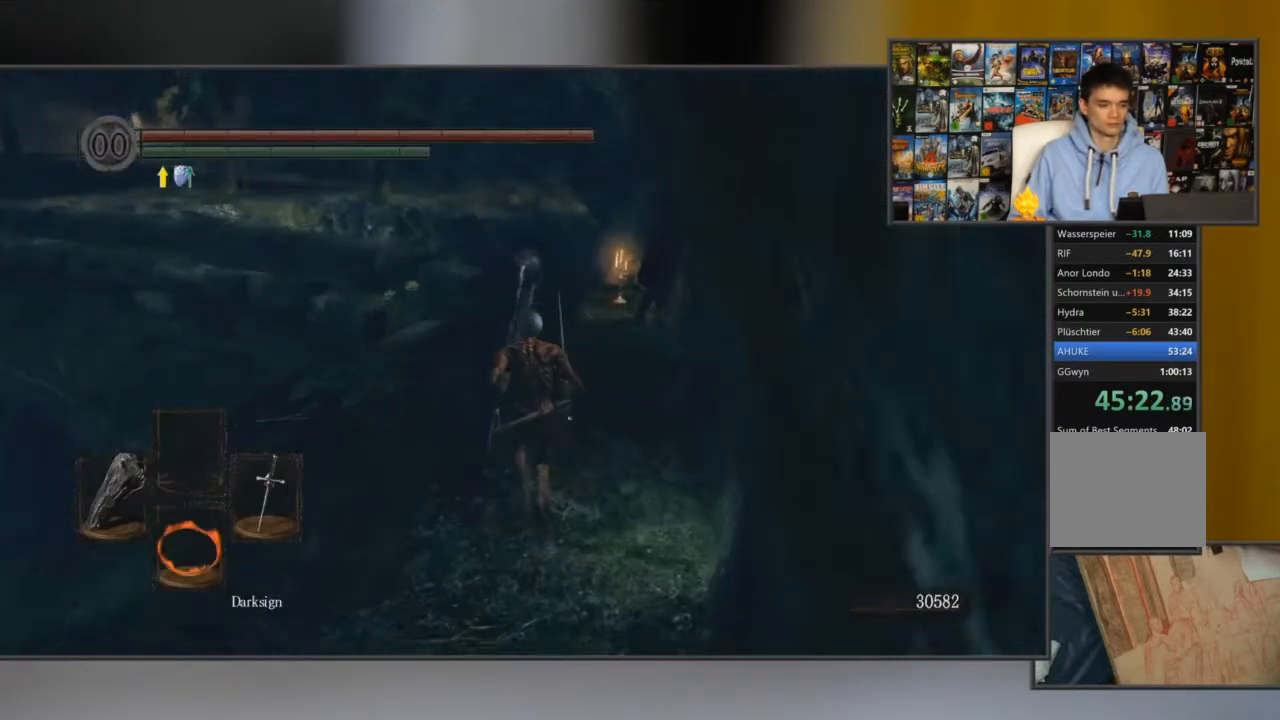
{"buttons": [], "left_stick": "up", "right_stick": "center", "events": [[300, "B", "up"]]}
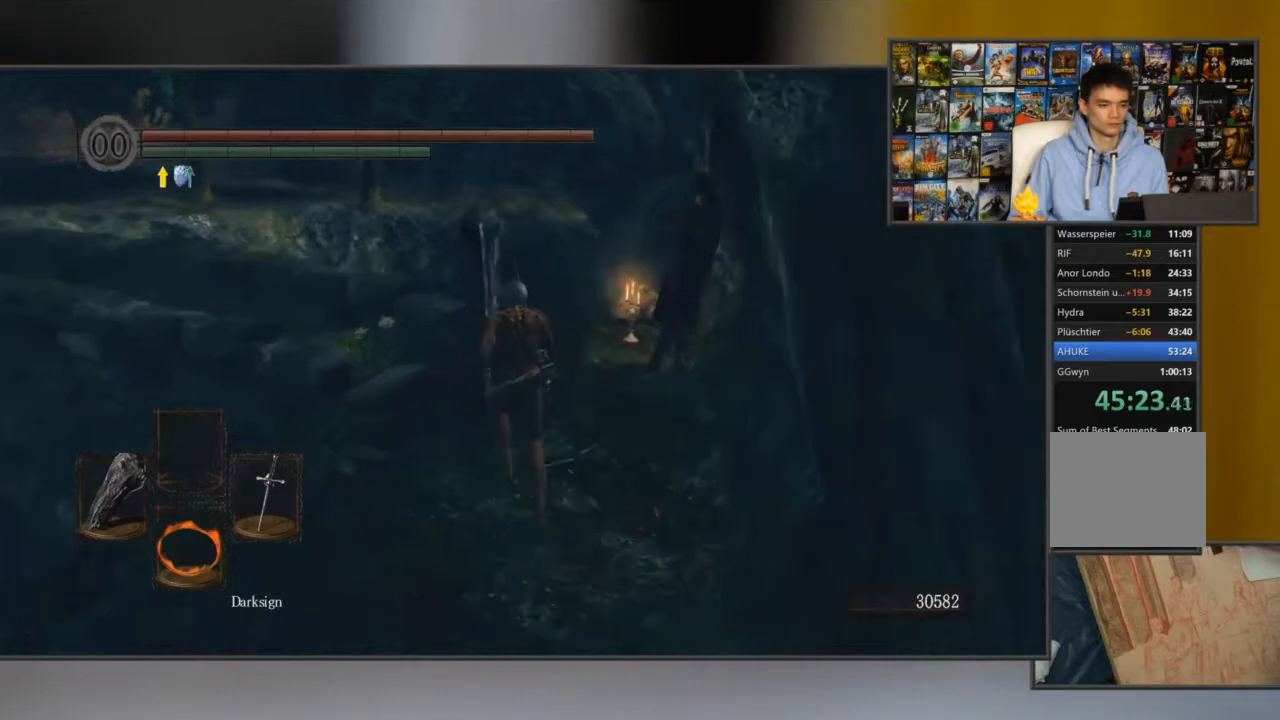
{"buttons": [], "left_stick": "up", "right_stick": "left", "events": [[133, "right_stick", "down"], [233, "right_stick", "left"]]}
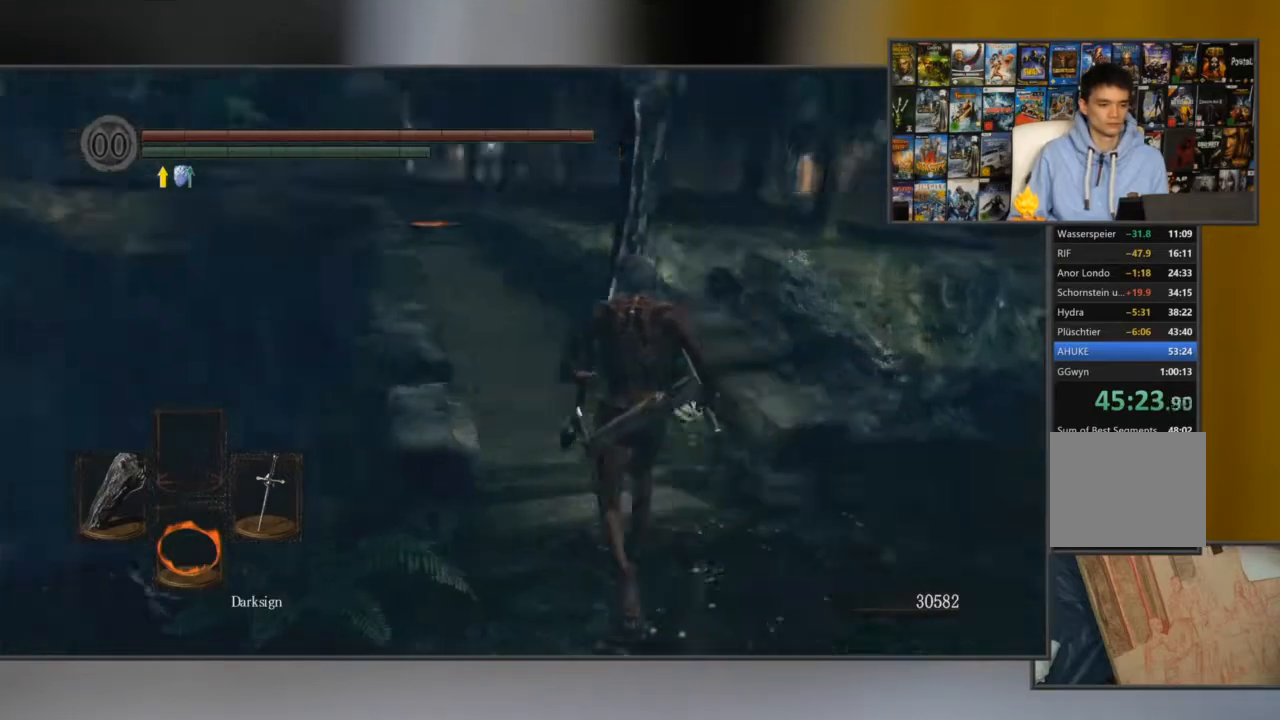
{"buttons": ["R1"], "left_stick": "up", "right_stick": "center", "events": [[167, "START", "down"], [167, "right_stick", "center"], [267, "START", "up"], [484, "R1", "down"]]}
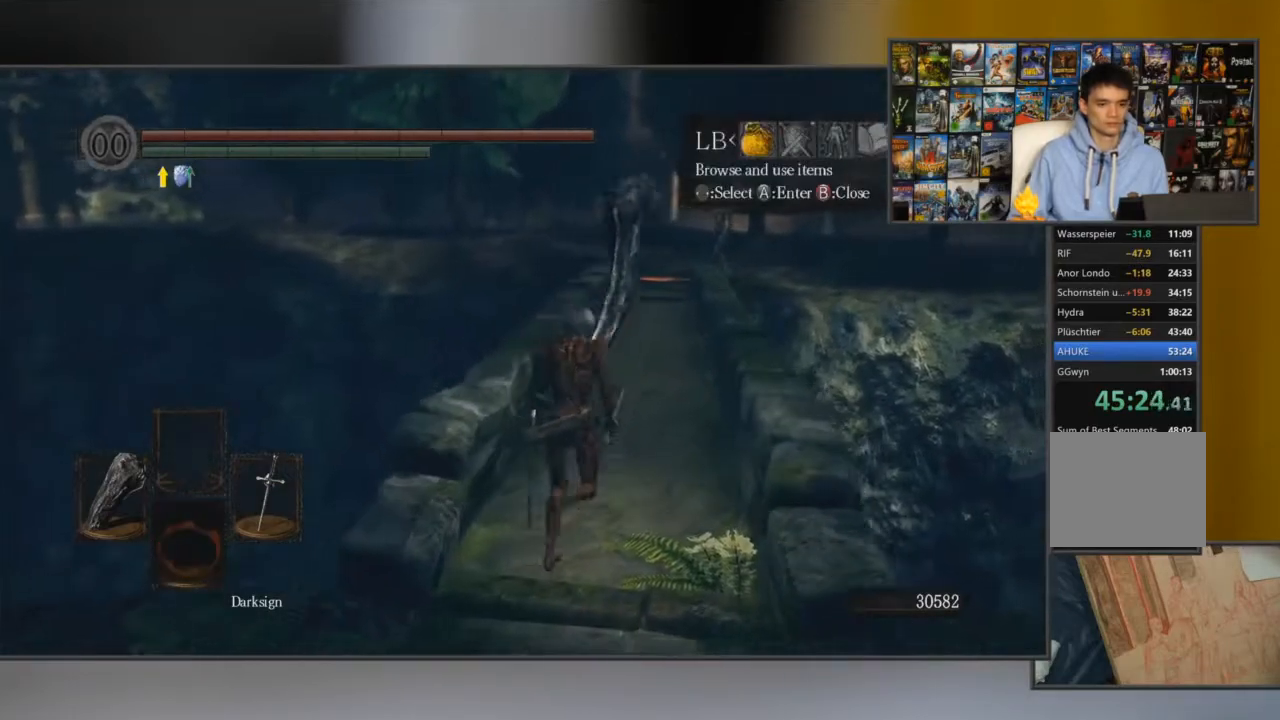
{"buttons": [], "left_stick": "center", "right_stick": "center", "events": [[116, "R1", "up"], [150, "A", "down"], [216, "A", "up"], [450, "left_stick", "center"]]}
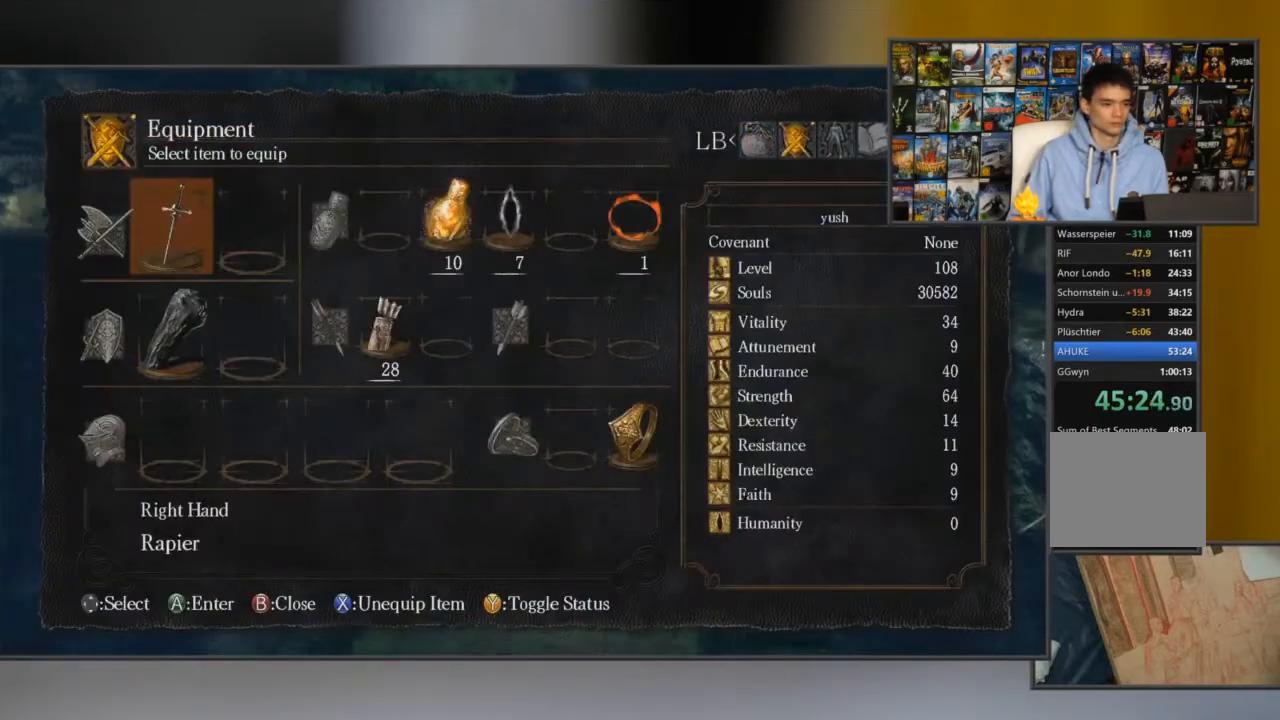
{"buttons": [], "left_stick": "center", "right_stick": "center", "events": [[117, "DPAD_DOWN", "down"], [217, "A", "down"], [250, "DPAD_DOWN", "up"], [317, "A", "up"], [350, "DPAD_UP", "down"], [484, "DPAD_UP", "up"]]}
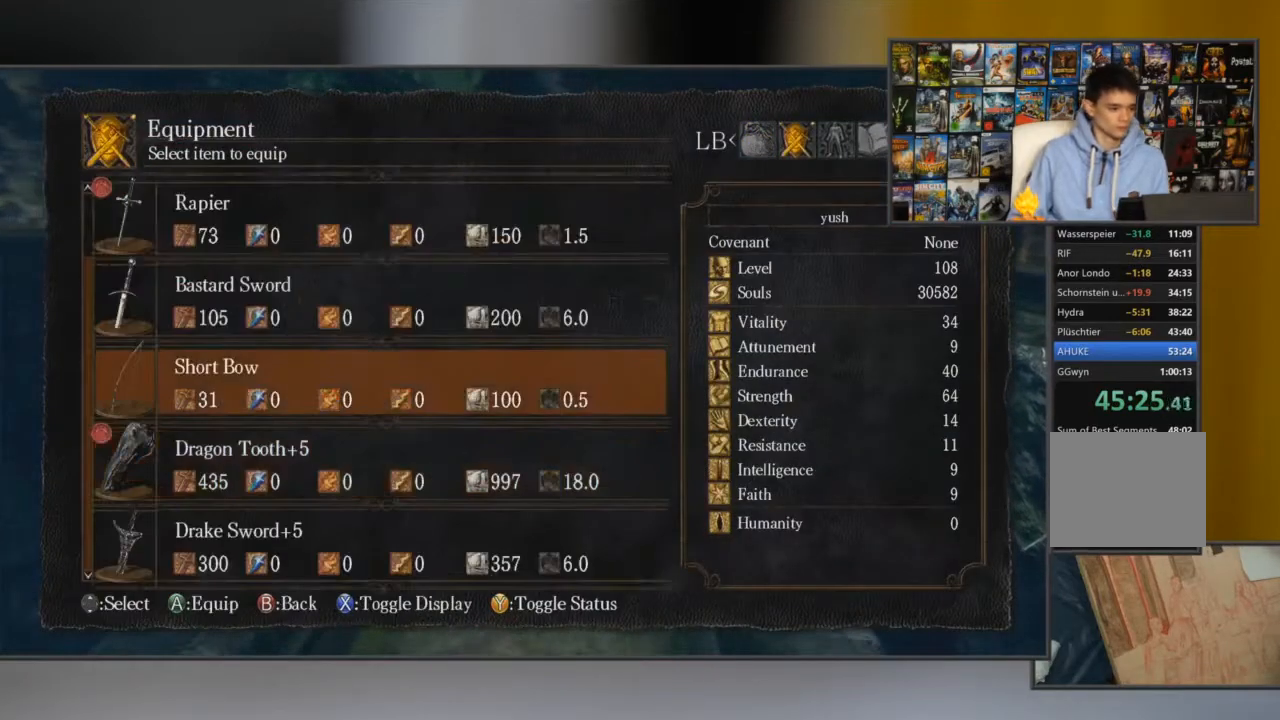
{"buttons": ["A"], "left_stick": "center", "right_stick": "center", "events": [[16, "A", "down"], [83, "A", "up"], [217, "DPAD_DOWN", "down"], [317, "DPAD_DOWN", "up"], [400, "A", "down"]]}
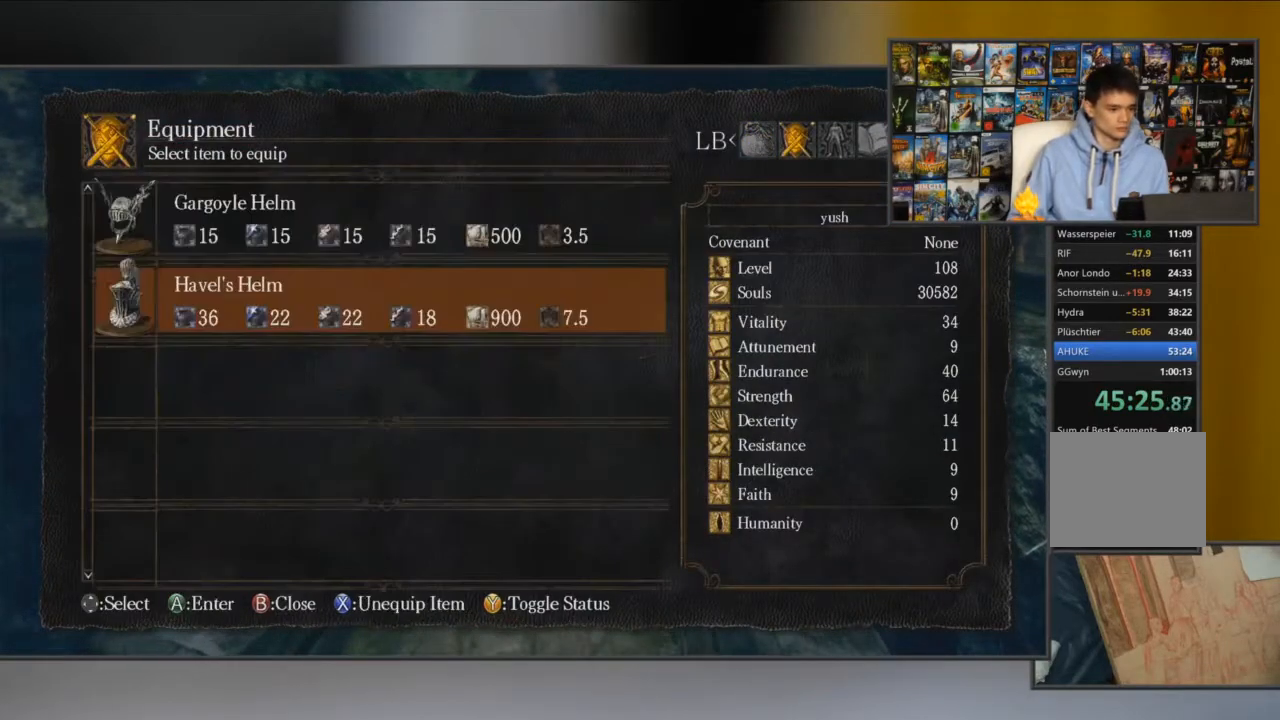
{"buttons": [], "left_stick": "center", "right_stick": "center", "events": [[17, "A", "up"], [117, "A", "down"], [184, "A", "up"], [317, "DPAD_RIGHT", "down"], [384, "DPAD_RIGHT", "up"], [418, "A", "down"], [484, "A", "up"]]}
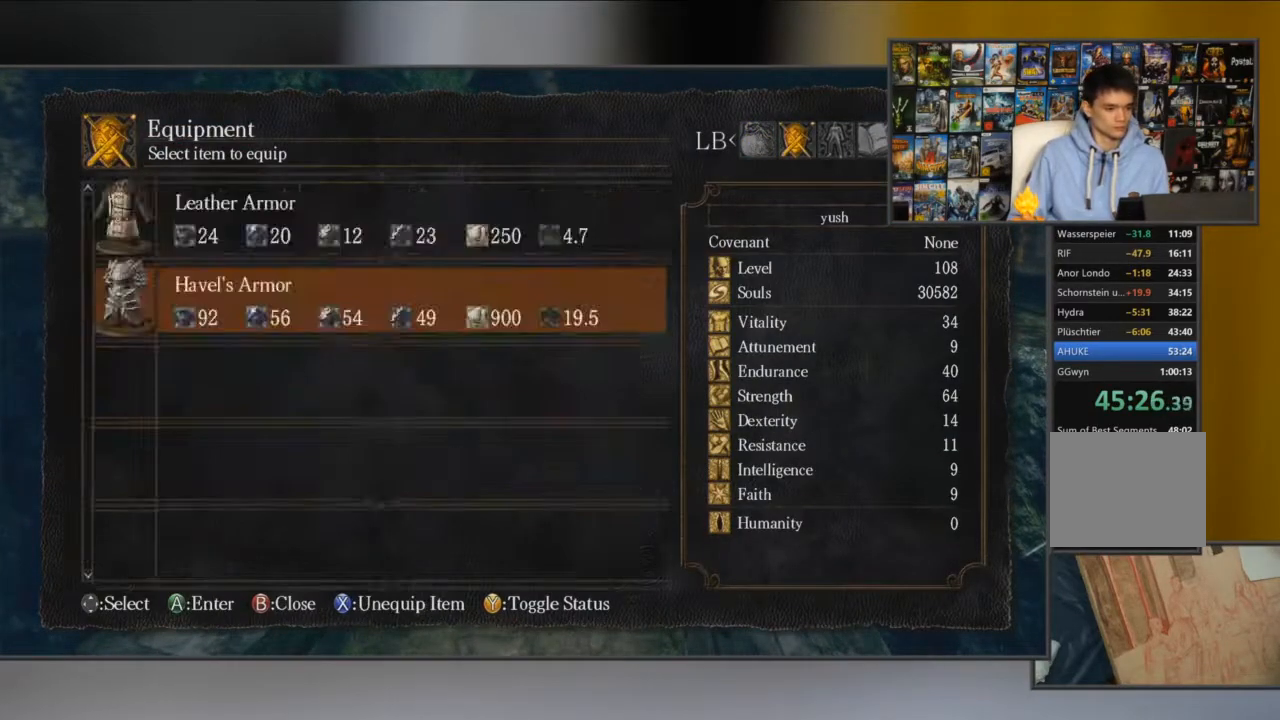
{"buttons": ["B"], "left_stick": "up", "right_stick": "center", "events": [[83, "A", "down"], [150, "A", "up"], [217, "left_stick", "up"], [284, "B", "down"], [384, "B", "up"], [450, "B", "down"]]}
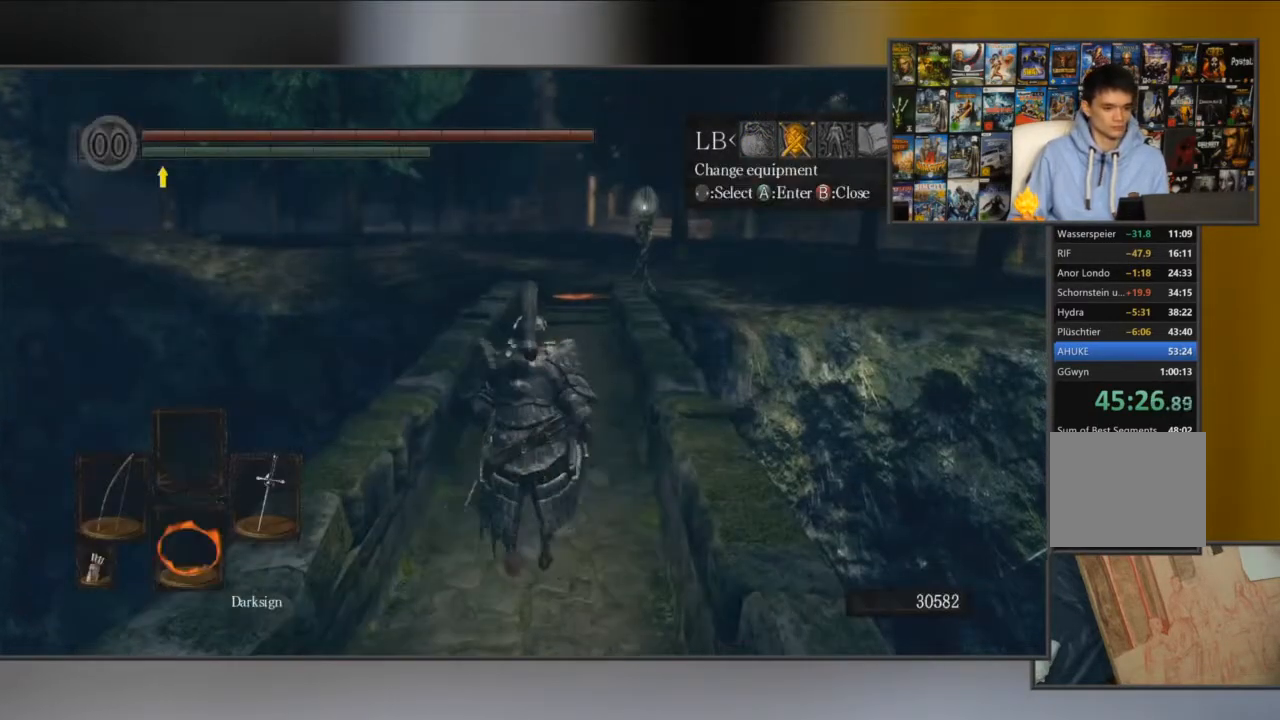
{"buttons": [], "left_stick": "up", "right_stick": "center", "events": [[17, "B", "up"], [151, "right_stick", "down"], [251, "right_stick", "center"]]}
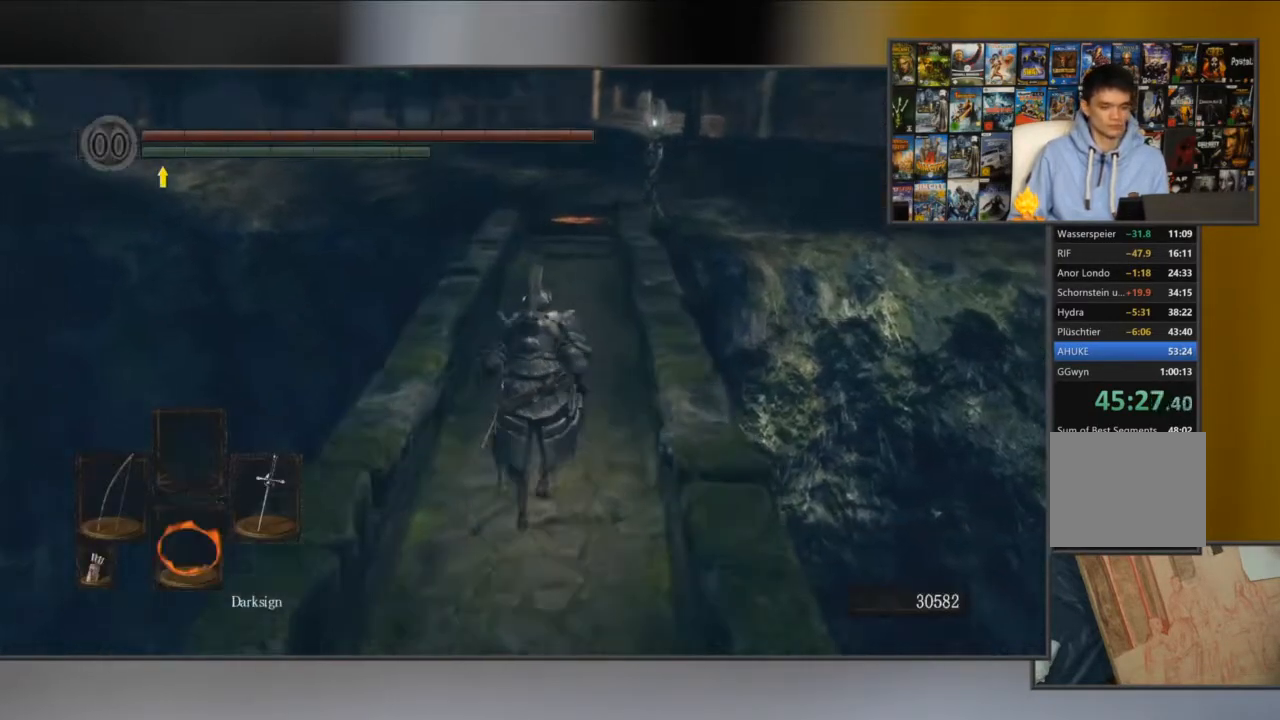
{"buttons": [], "left_stick": "up", "right_stick": "center", "events": [[67, "B", "down"], [234, "B", "up"]]}
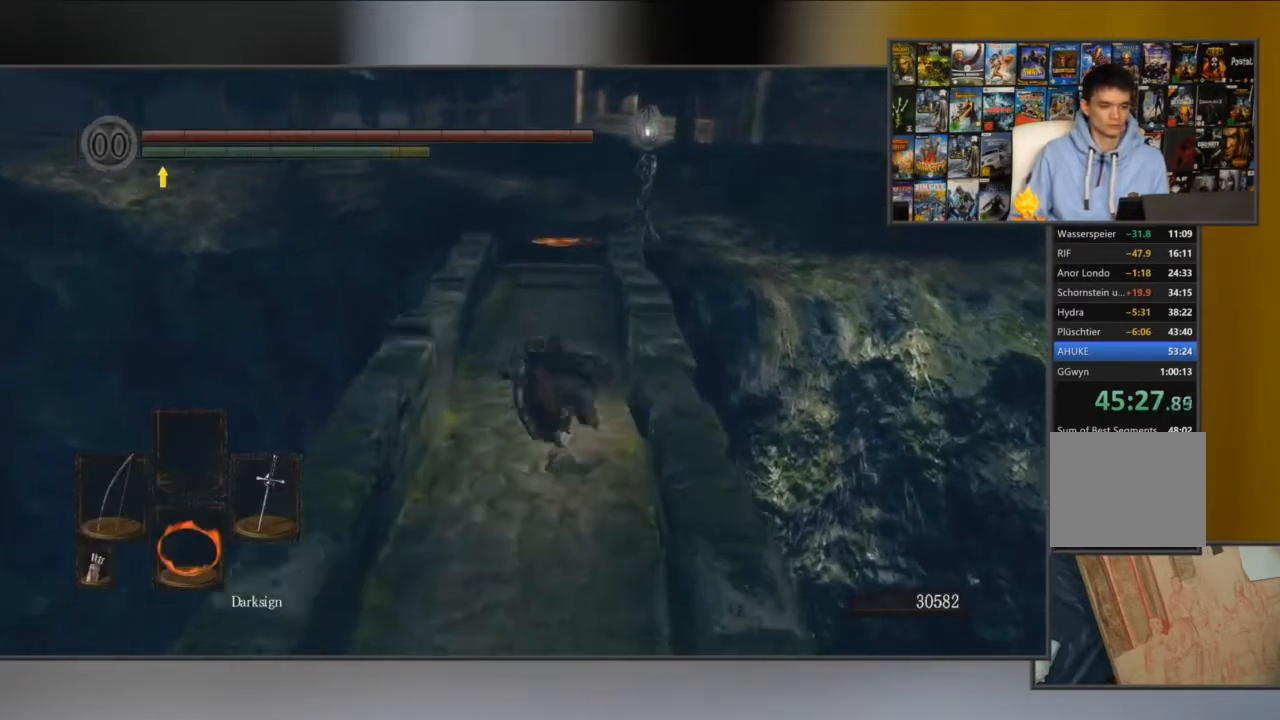
{"buttons": ["A"], "left_stick": "center", "right_stick": "center", "events": [[34, "left_stick", "center"], [67, "L1", "down"], [101, "START", "down"], [167, "L1", "up"], [234, "START", "up"], [334, "DPAD_RIGHT", "down"], [434, "DPAD_RIGHT", "up"], [468, "A", "down"]]}
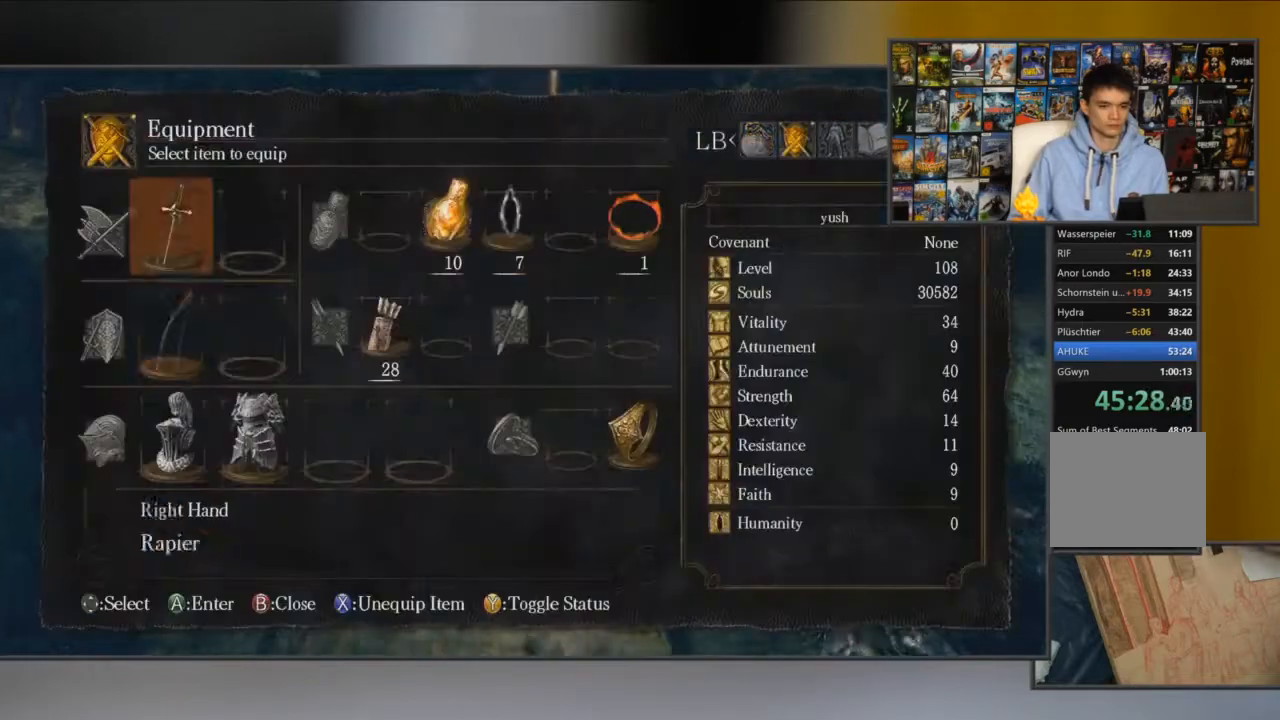
{"buttons": [], "left_stick": "center", "right_stick": "center", "events": [[67, "A", "up"], [67, "DPAD_DOWN", "down"], [133, "A", "down"], [167, "DPAD_DOWN", "up"], [200, "A", "up"], [233, "DPAD_DOWN", "down"], [267, "A", "down"], [334, "A", "up"], [334, "DPAD_DOWN", "up"]]}
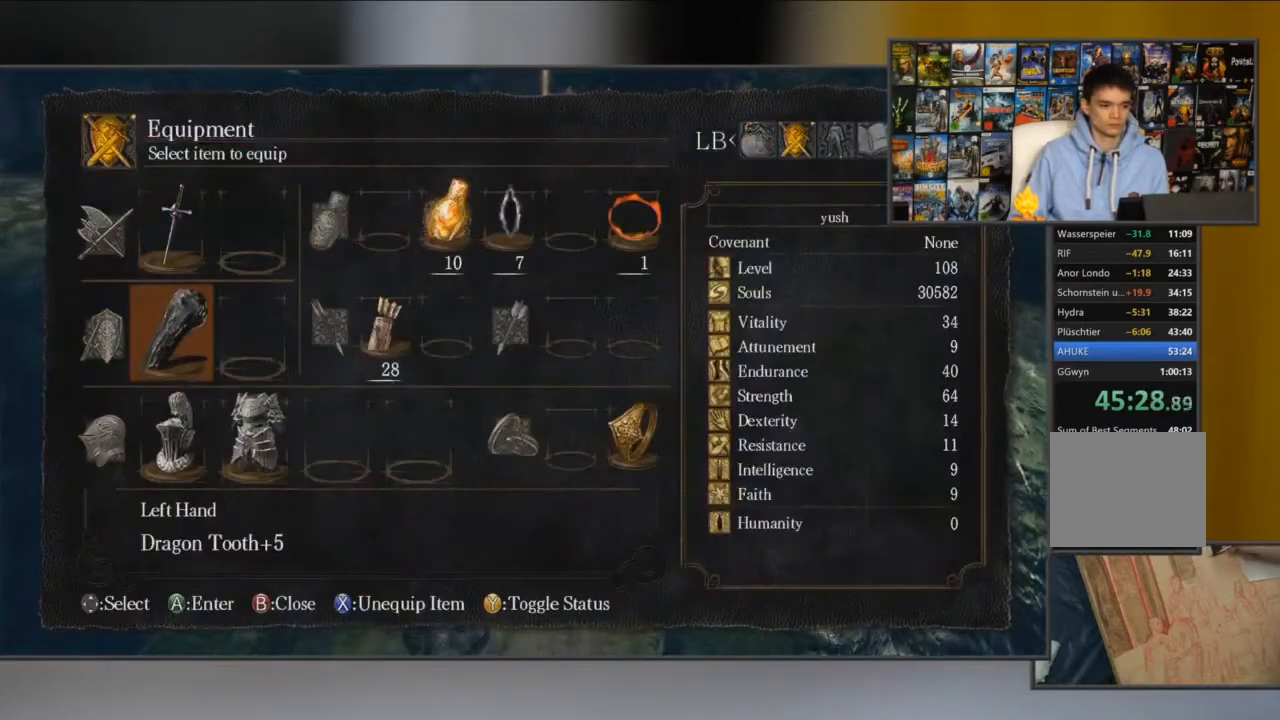
{"buttons": [], "left_stick": "center", "right_stick": "center", "events": [[217, "DPAD_DOWN", "down"], [317, "DPAD_DOWN", "up"]]}
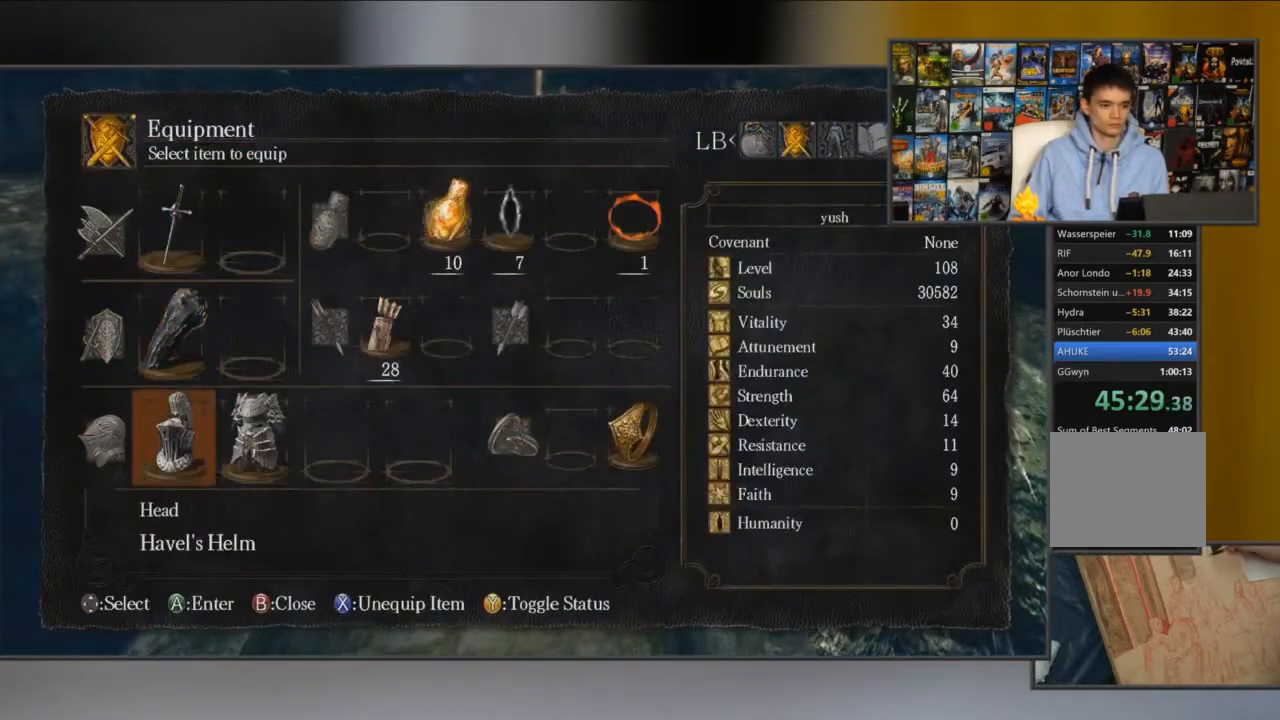
{"buttons": ["B"], "left_stick": "up", "right_stick": "center", "events": [[17, "X", "down"], [117, "X", "up"], [150, "DPAD_RIGHT", "down"], [250, "DPAD_RIGHT", "up"], [250, "X", "down"], [317, "X", "up"], [384, "X", "down"], [417, "X", "up"], [417, "left_stick", "up"], [484, "B", "down"]]}
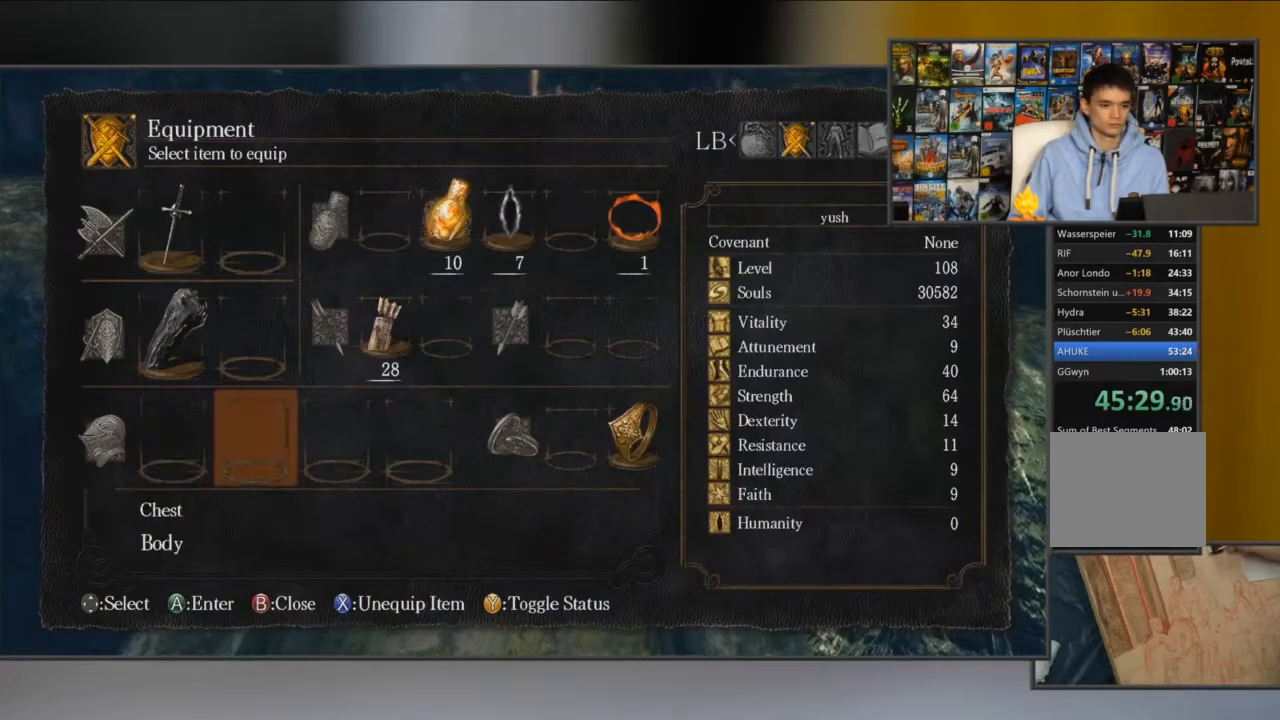
{"buttons": [], "left_stick": "up", "right_stick": "down-right", "events": [[84, "B", "up"], [151, "B", "down"], [251, "B", "up"], [384, "right_stick", "down-right"]]}
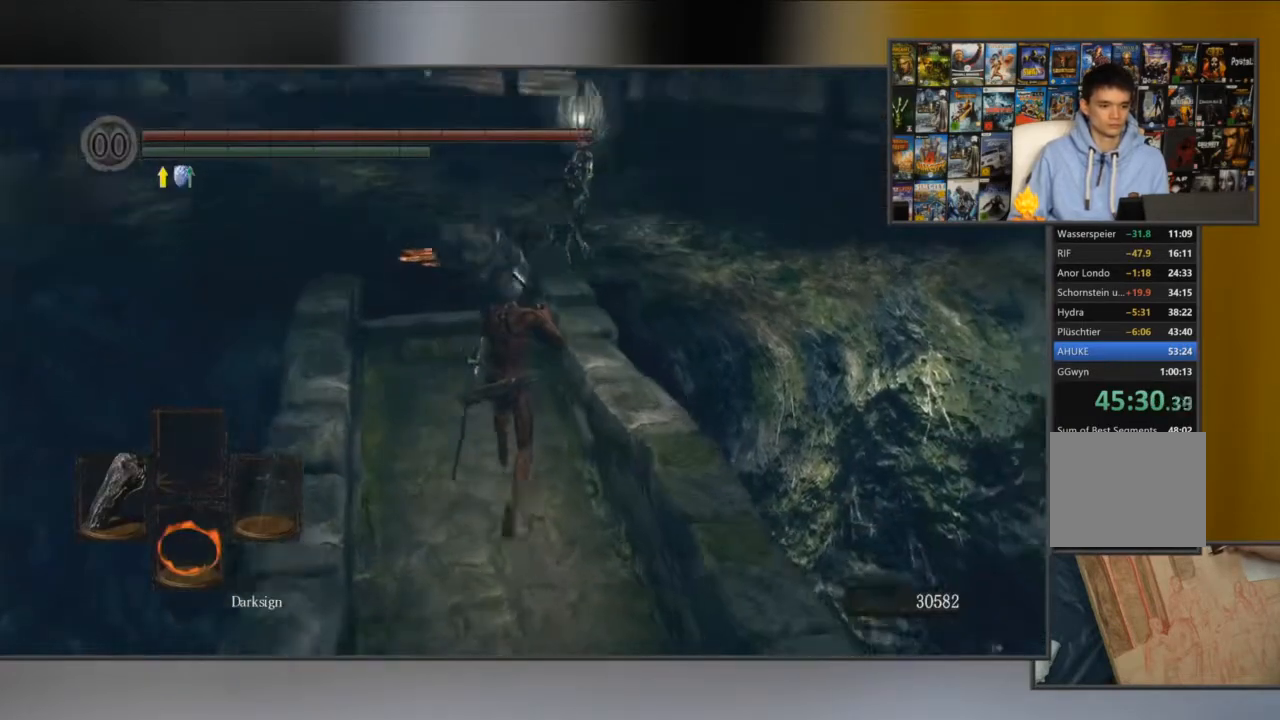
{"buttons": ["B"], "left_stick": "up", "right_stick": "center", "events": [[33, "right_stick", "center"], [133, "B", "down"]]}
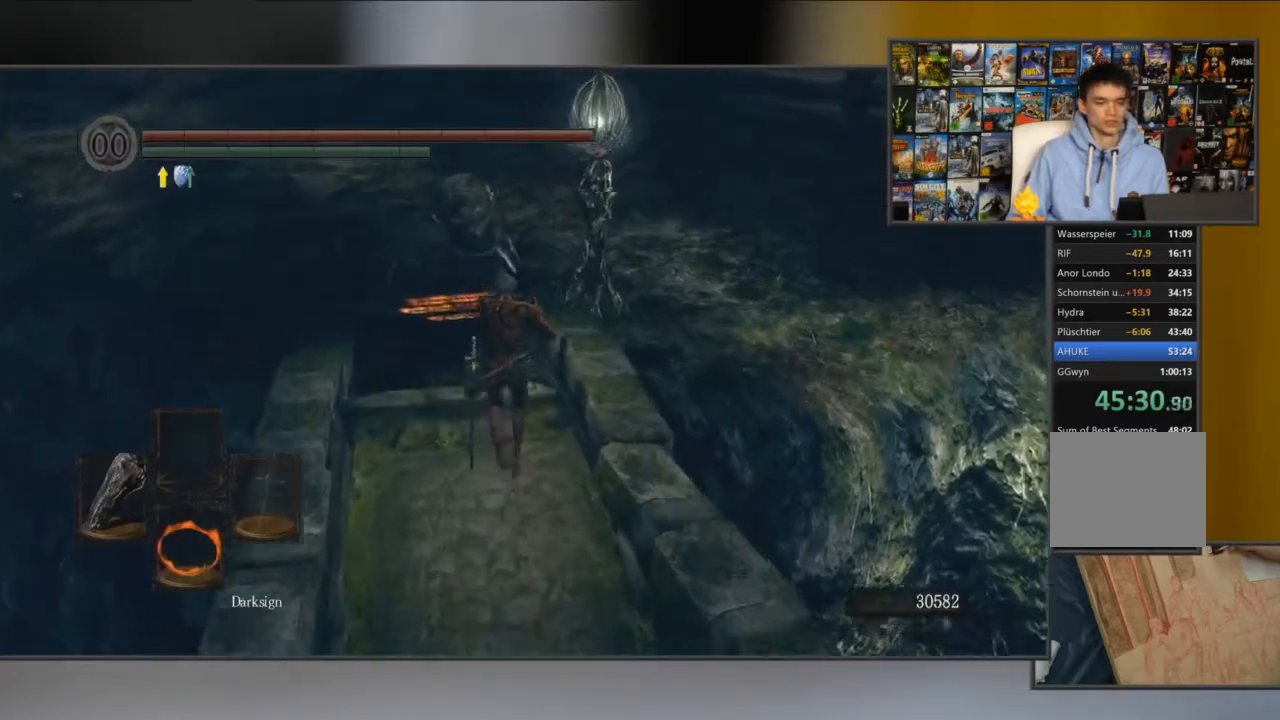
{"buttons": ["B"], "left_stick": "up", "right_stick": "center", "events": []}
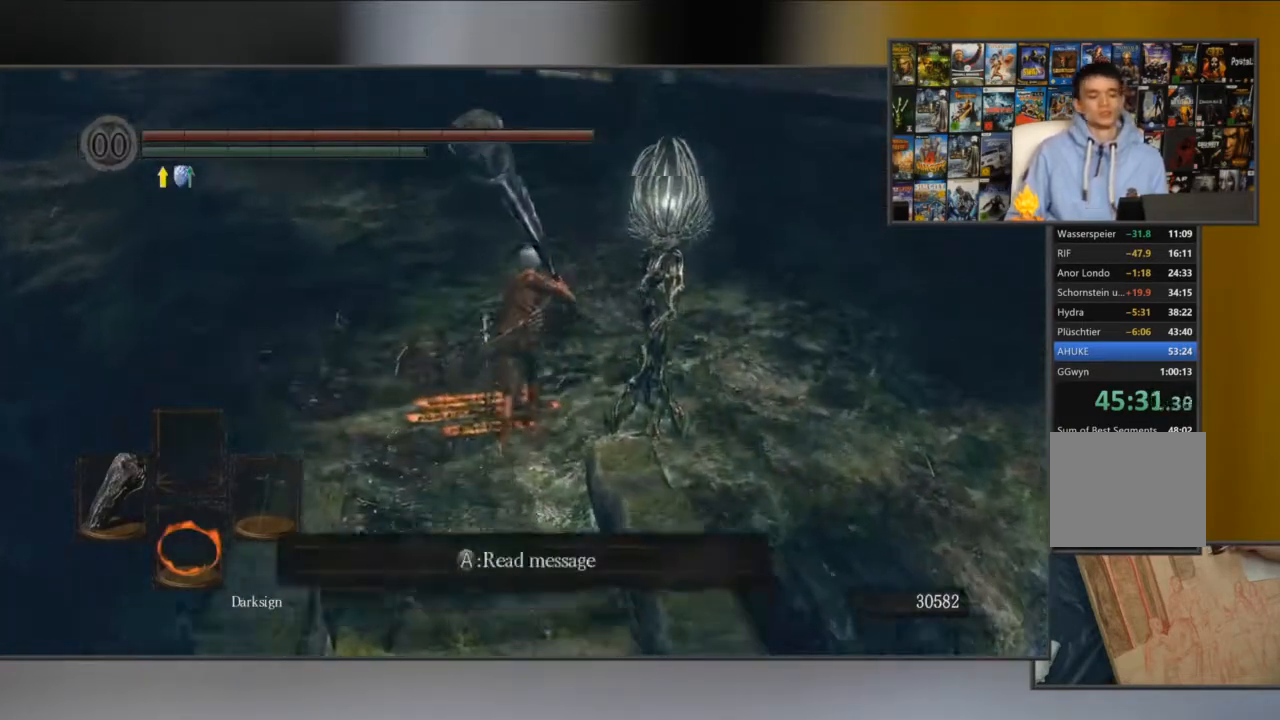
{"buttons": ["B"], "left_stick": "up", "right_stick": "center", "events": []}
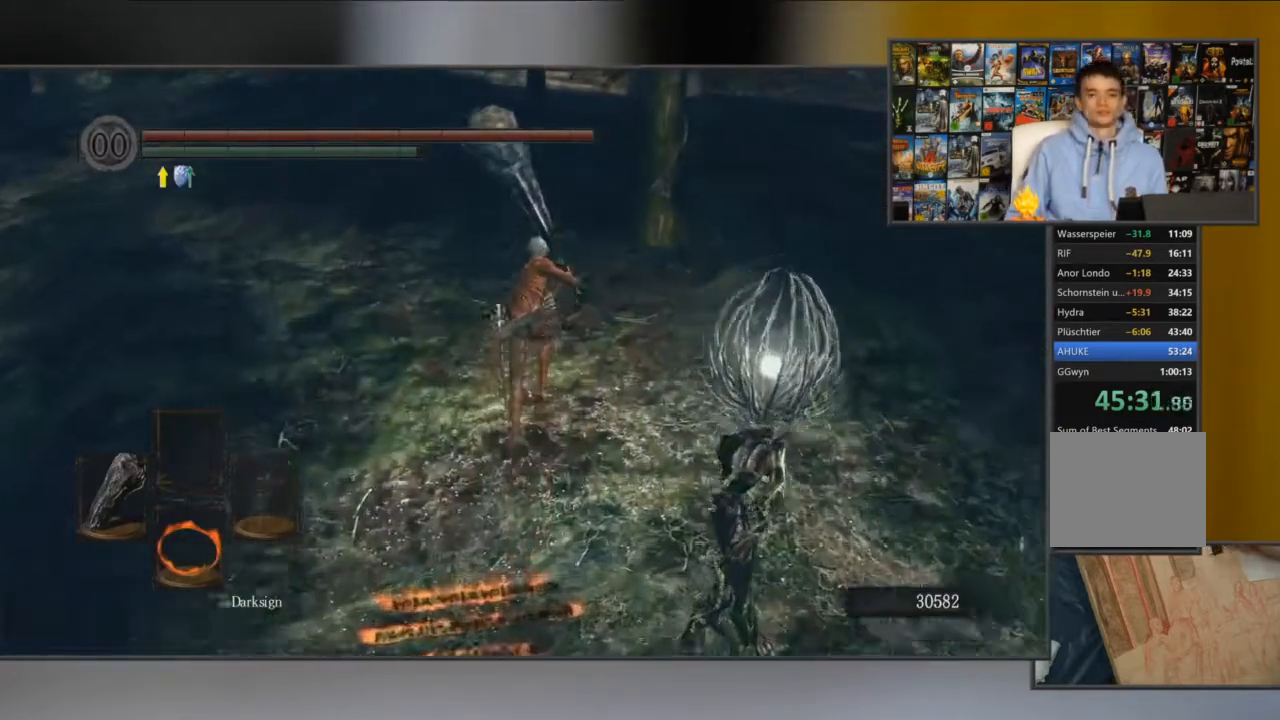
{"buttons": ["B"], "left_stick": "up", "right_stick": "center", "events": []}
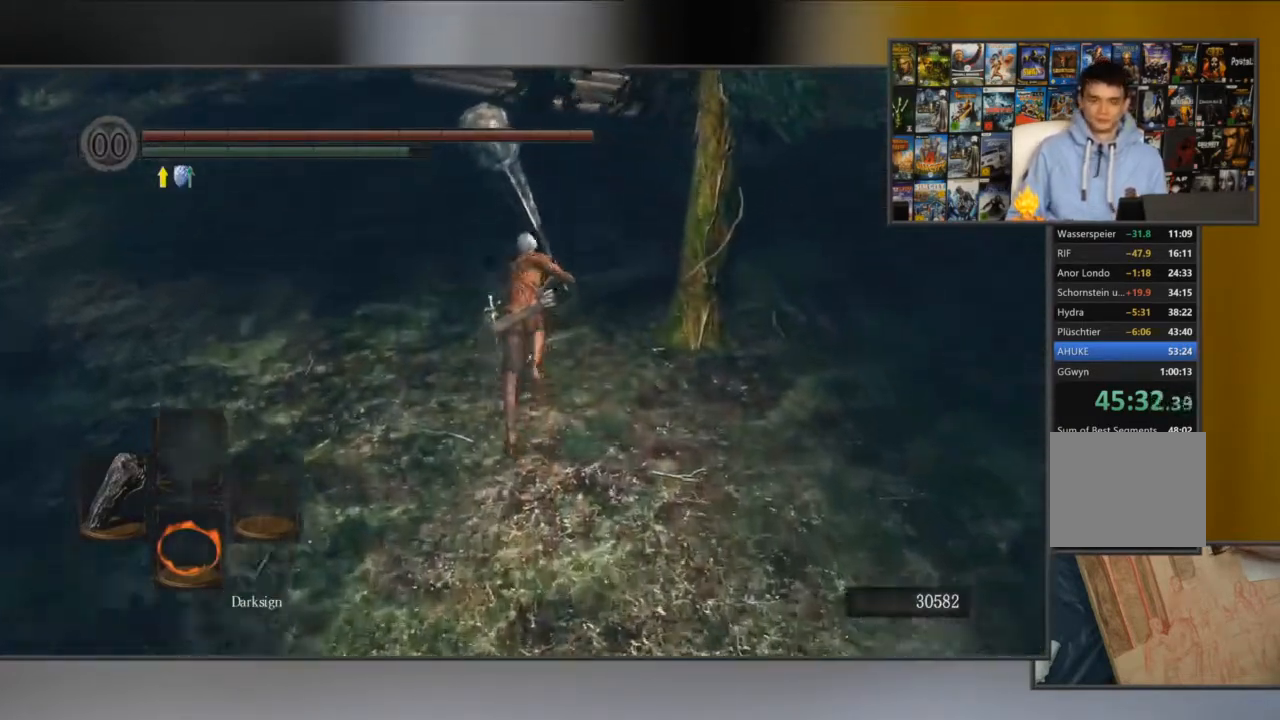
{"buttons": ["B"], "left_stick": "up", "right_stick": "center", "events": []}